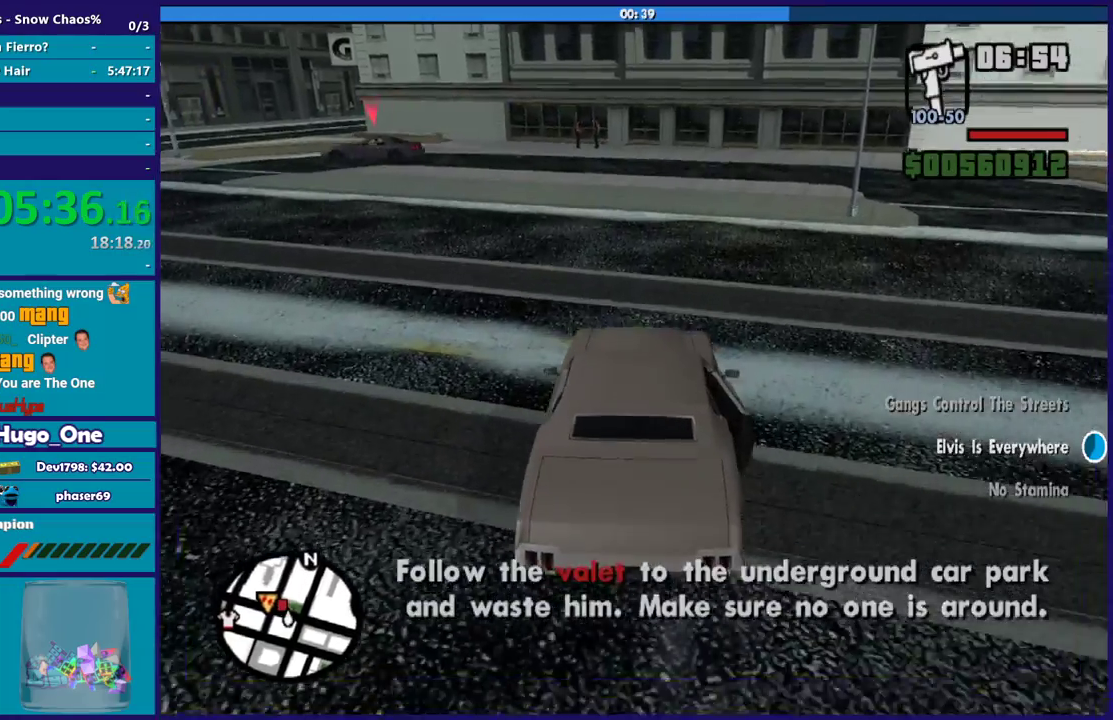
Gameplay with a controller (Xbox layout); each line is a JSON object with the inputs held at the frame after it. "events" lists button and stick changes between this image and that frame as [ms after this image, input, new state], when the widget could be followed in between.
{"buttons": ["R2"], "left_stick": "left", "right_stick": "down-left", "events": [[100, "left_stick", "center"], [501, "left_stick", "left"]]}
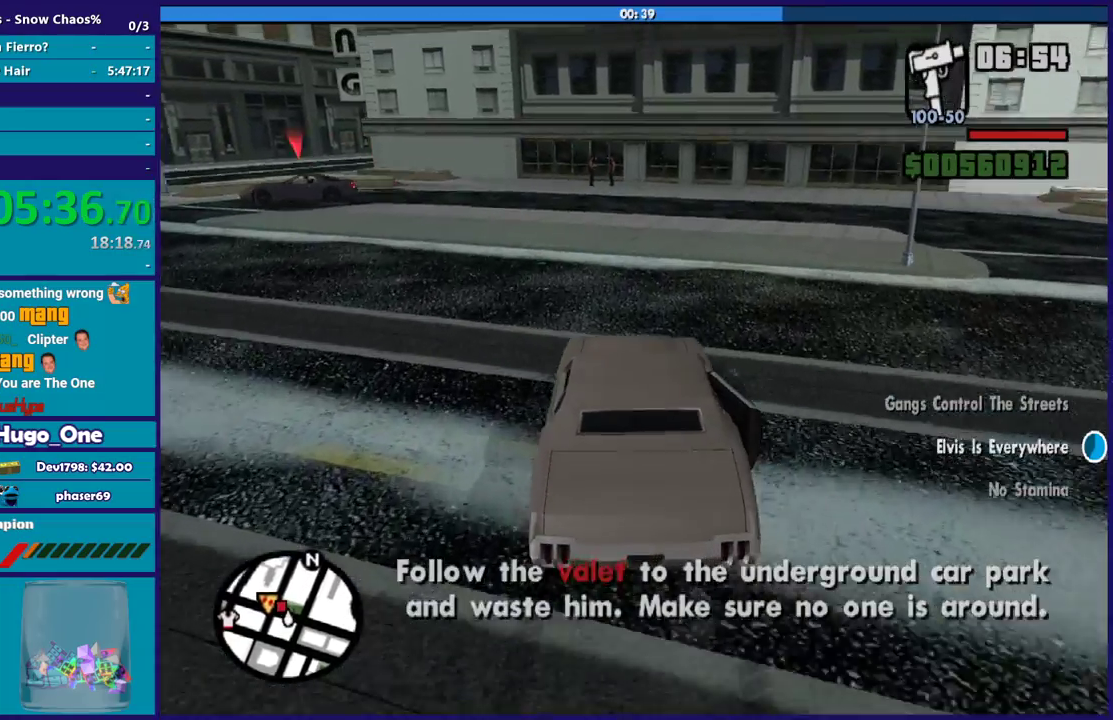
{"buttons": ["R2"], "left_stick": "center", "right_stick": "down-left", "events": [[100, "left_stick", "center"], [166, "left_stick", "down-right"], [333, "left_stick", "center"]]}
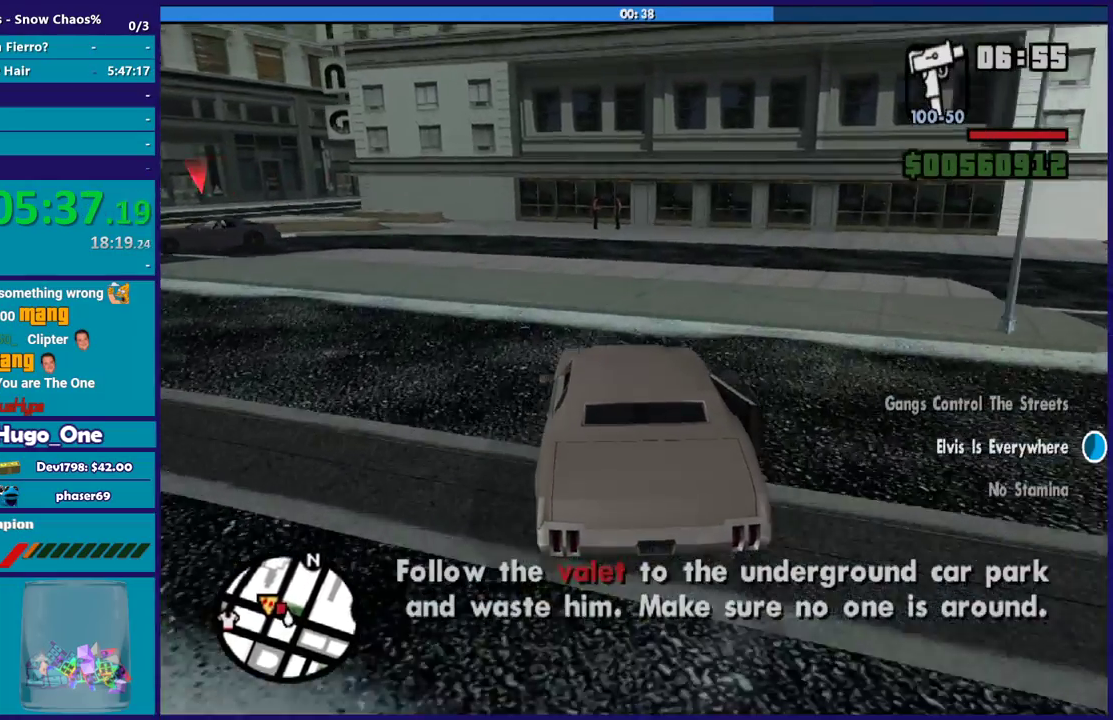
{"buttons": ["R2"], "left_stick": "center", "right_stick": "down-left", "events": [[33, "left_stick", "down-right"], [100, "left_stick", "center"], [367, "left_stick", "down-right"], [501, "left_stick", "center"]]}
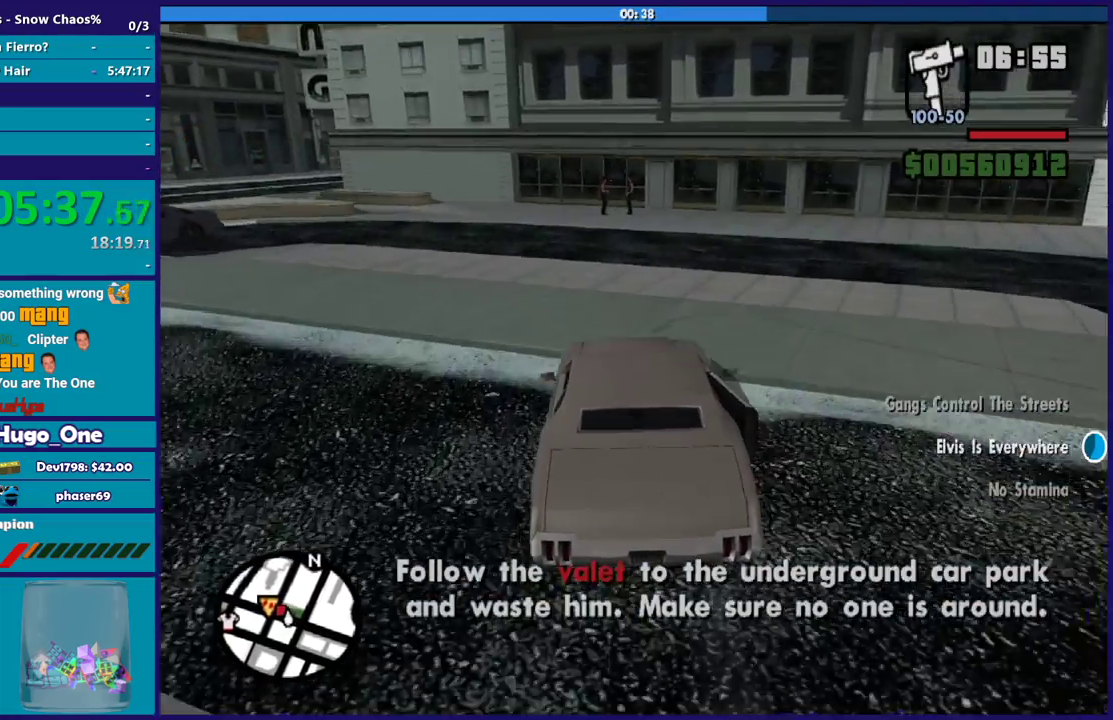
{"buttons": [], "left_stick": "down-right", "right_stick": "down-left", "events": [[100, "R2", "up"], [333, "left_stick", "left"], [467, "left_stick", "down-right"]]}